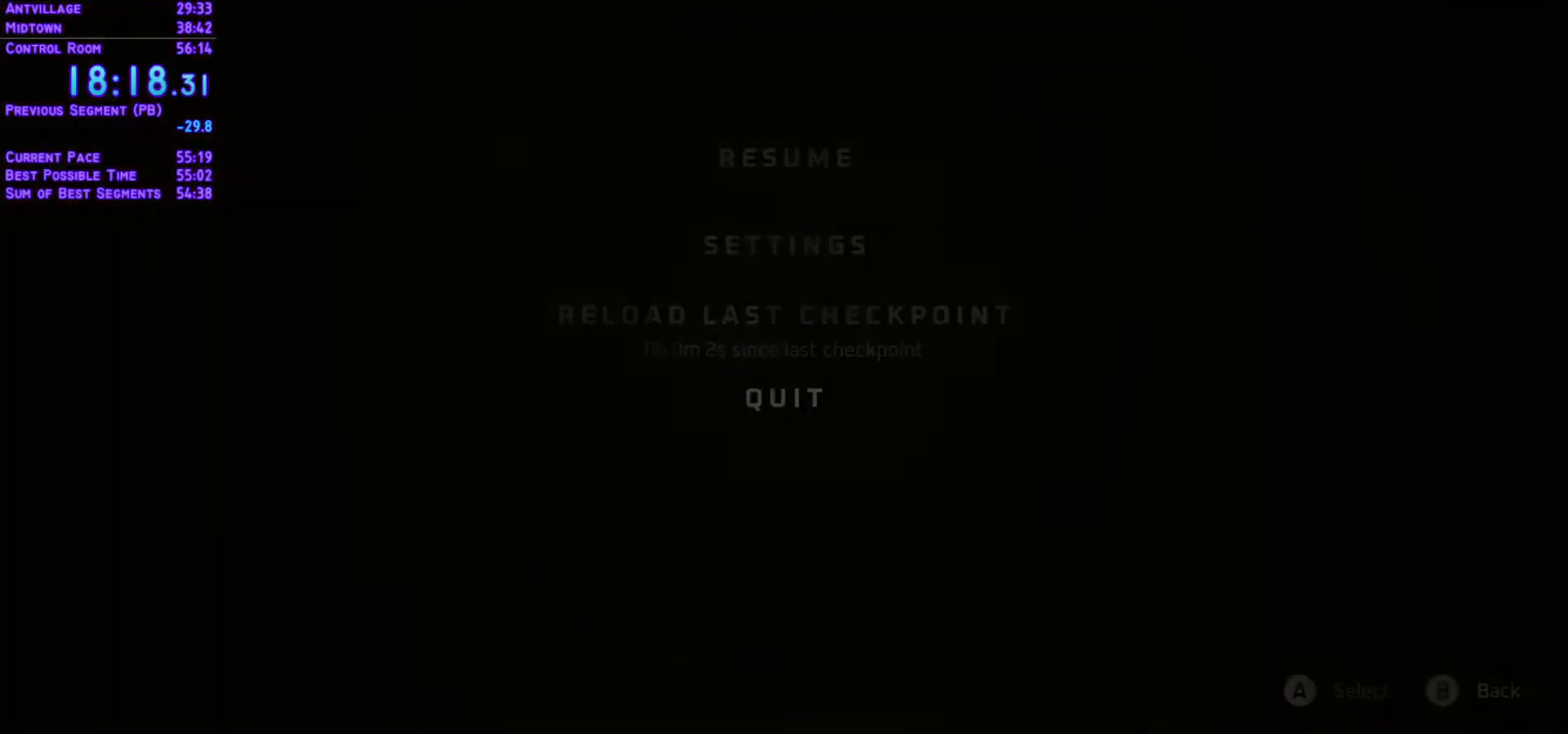
Gameplay with a controller (Xbox layout); each line is a JSON object with the inputs held at the frame after it. "events" lists button and stick changes between this image and that frame as [ms after this image, input, new state], when the widget could be followed in between. Not read: L2 L3 R2 R3 keyboard_mouse.
{"buttons": [], "left_stick": "center", "right_stick": "center", "events": []}
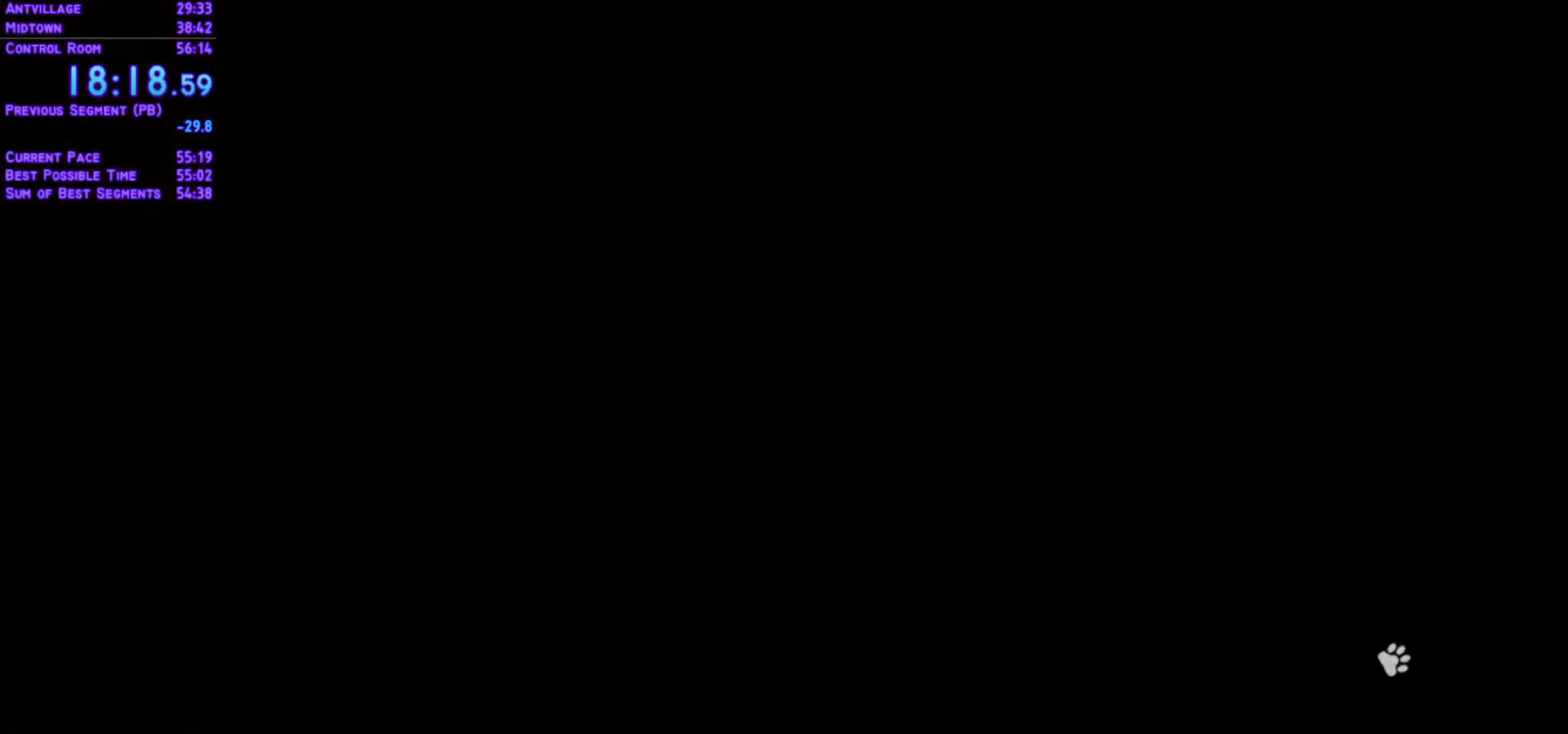
{"buttons": [], "left_stick": "center", "right_stick": "center", "events": []}
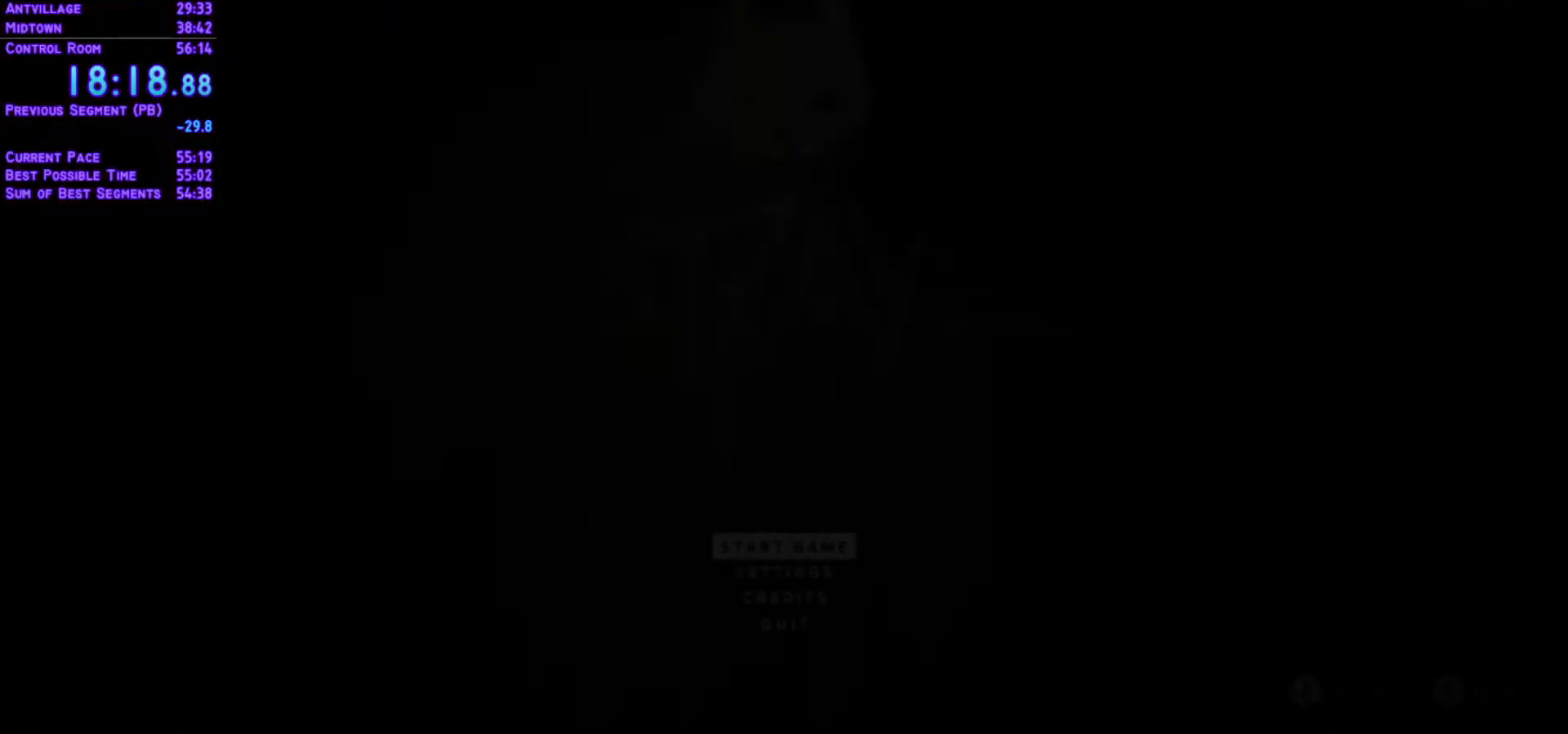
{"buttons": [], "left_stick": "center", "right_stick": "center", "events": []}
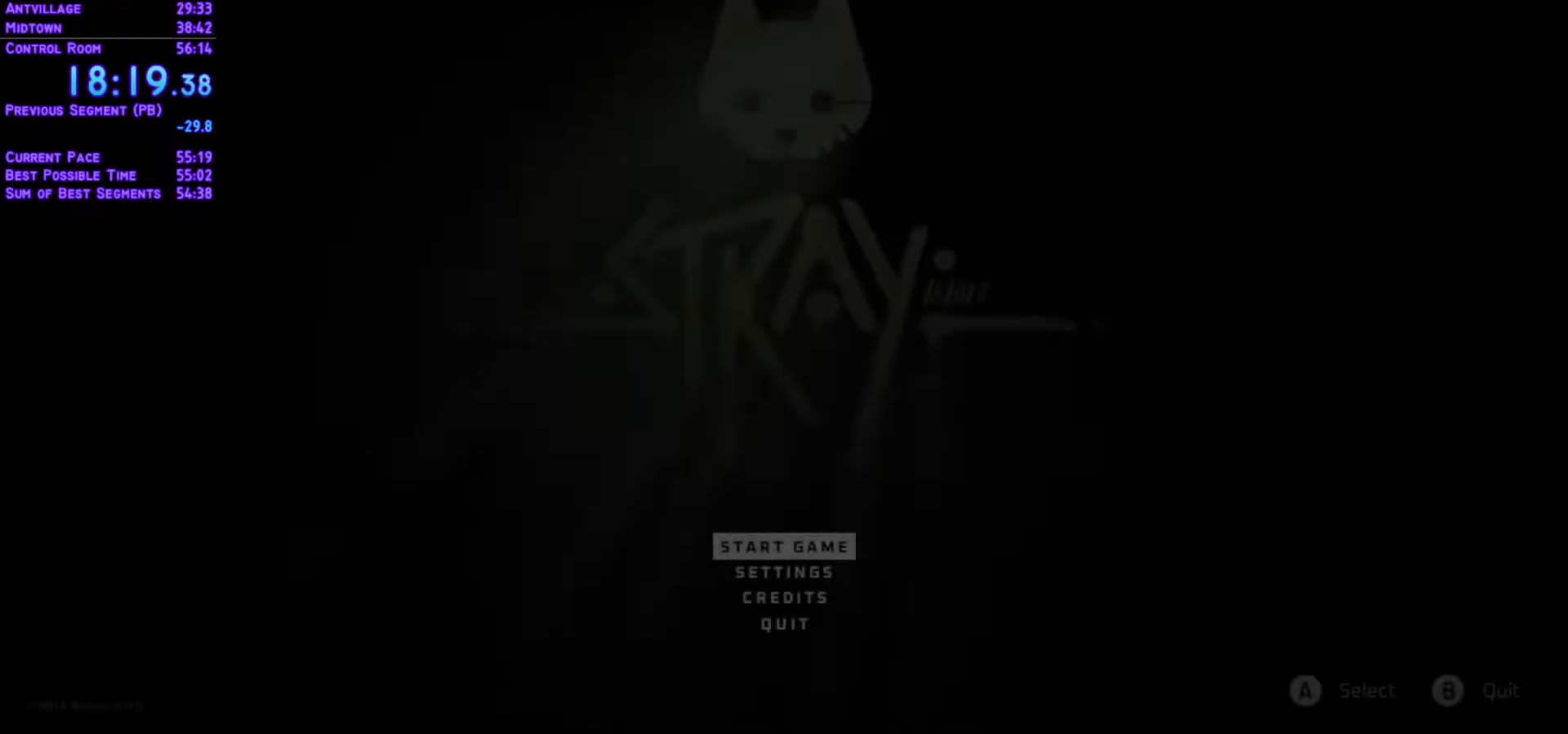
{"buttons": [], "left_stick": "center", "right_stick": "center", "events": []}
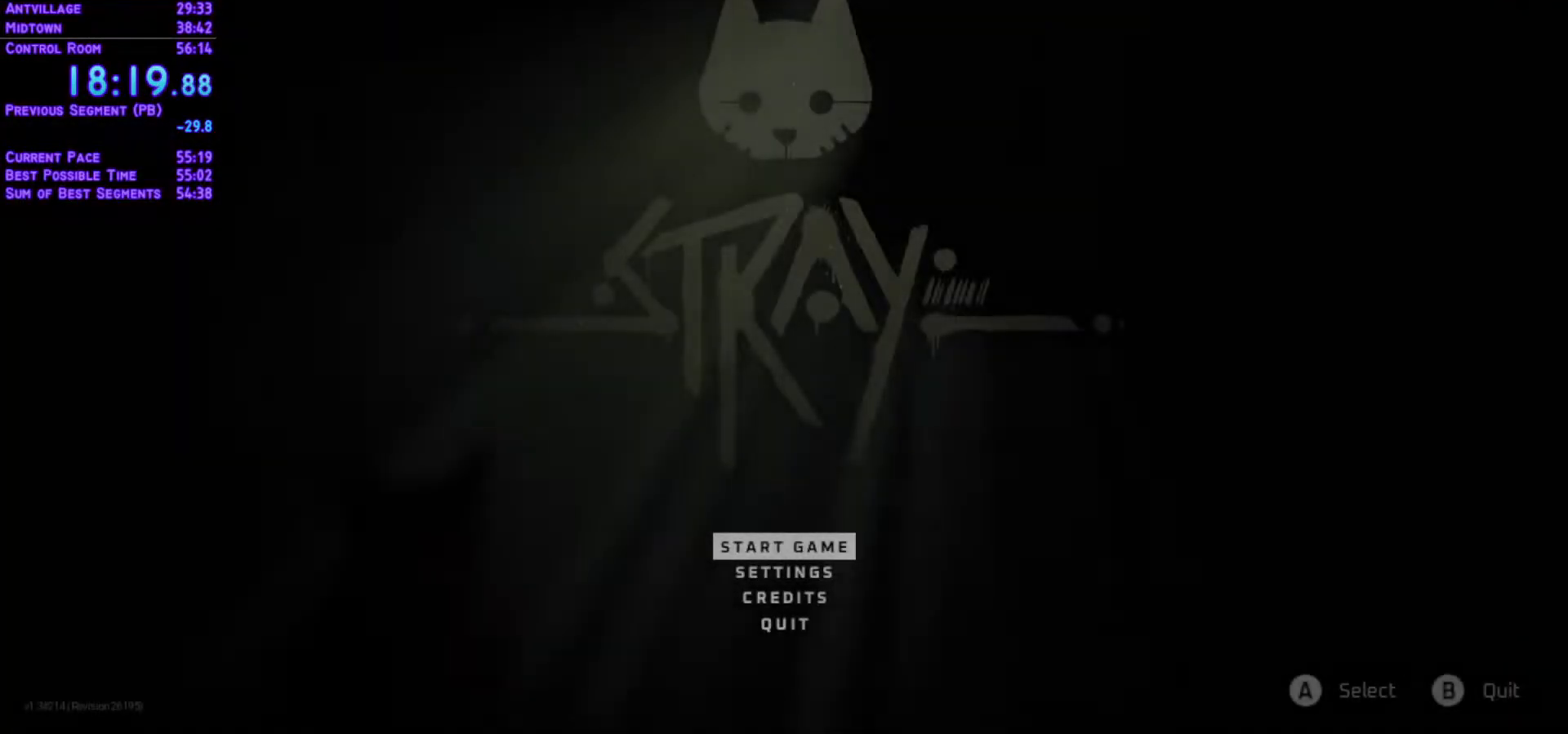
{"buttons": [], "left_stick": "center", "right_stick": "center", "events": [[67, "A", "down"], [200, "A", "up"]]}
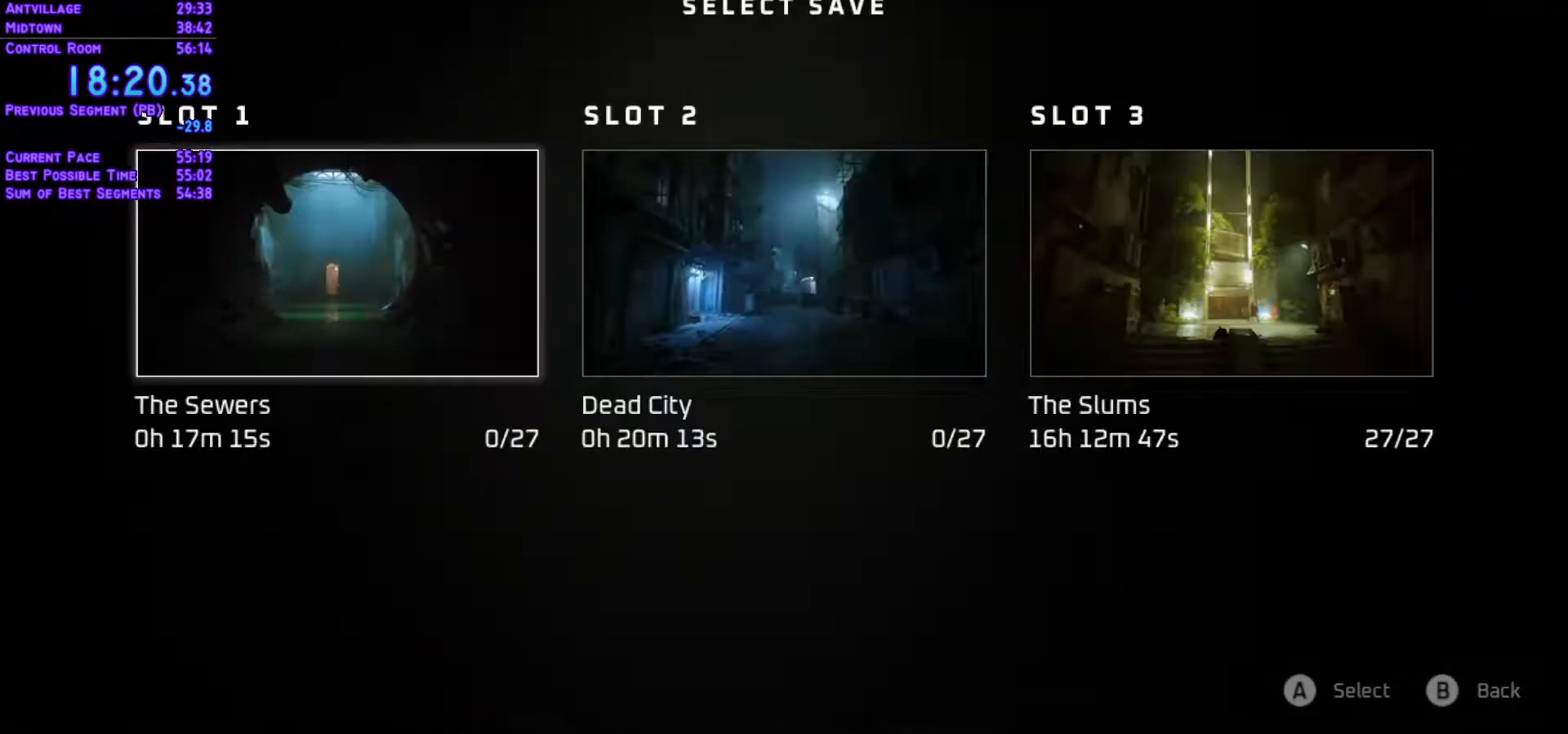
{"buttons": [], "left_stick": "center", "right_stick": "center", "events": [[17, "A", "down"], [117, "A", "up"]]}
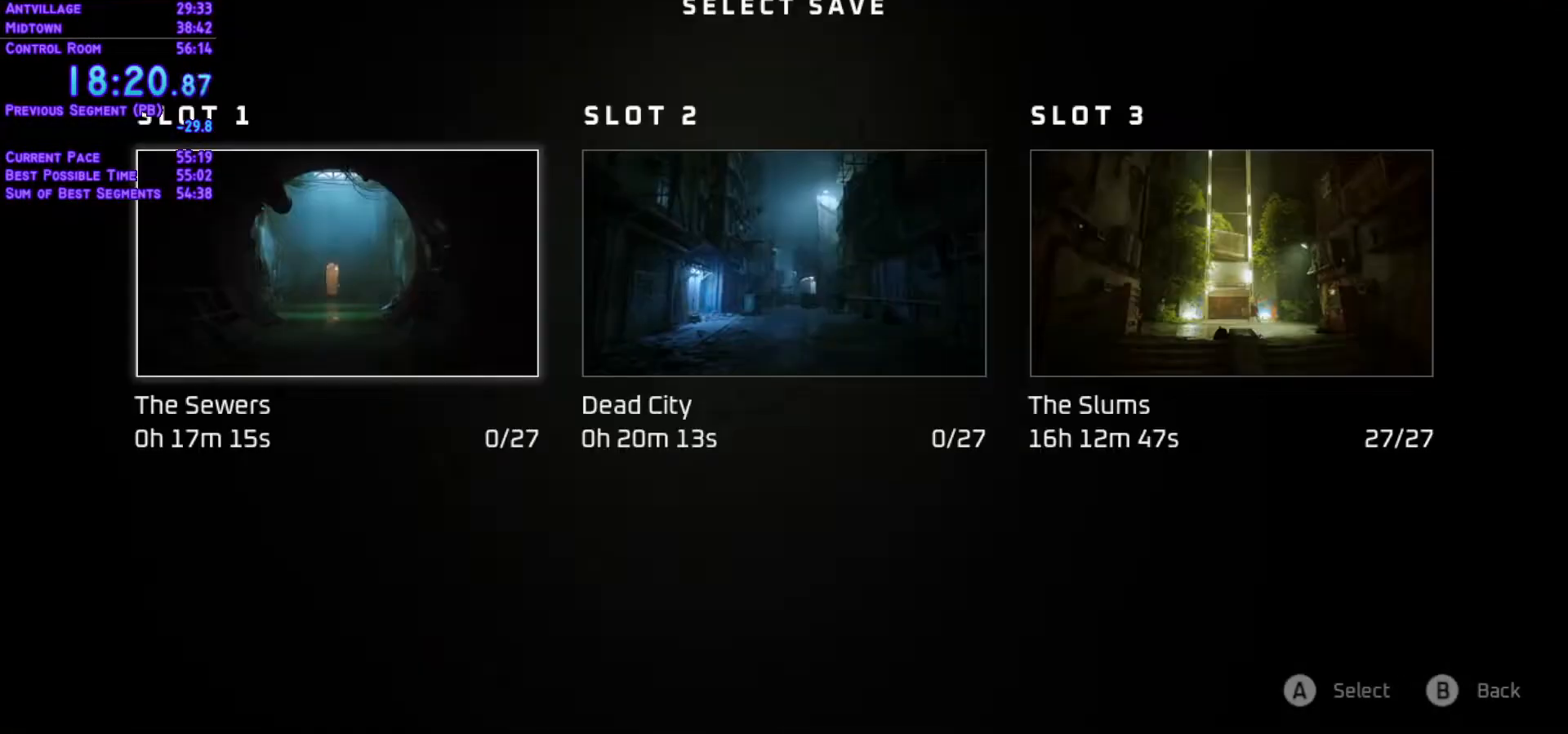
{"buttons": [], "left_stick": "center", "right_stick": "center", "events": [[267, "A", "down"], [383, "A", "up"]]}
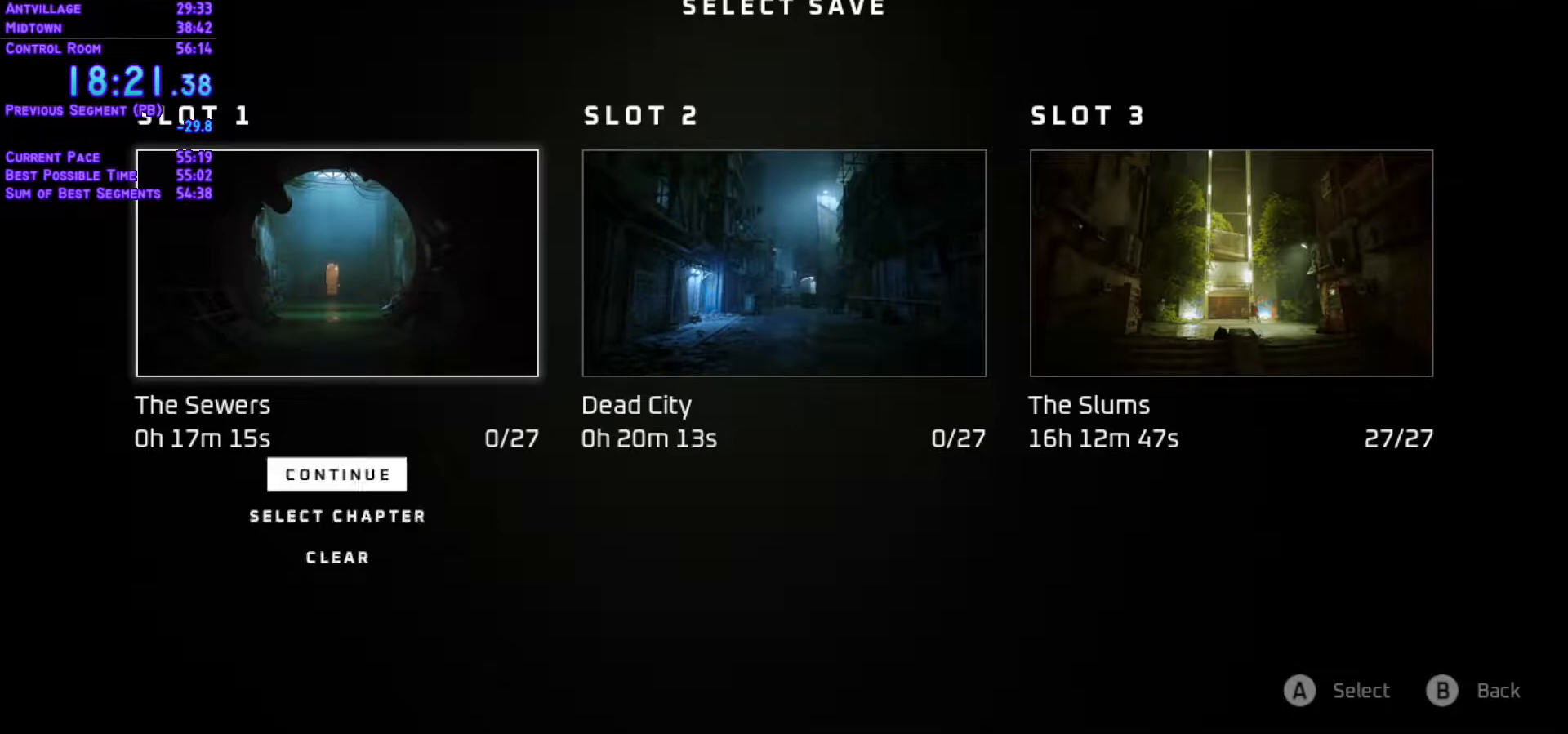
{"buttons": [], "left_stick": "center", "right_stick": "center", "events": [[283, "DPAD_DOWN", "down"], [400, "DPAD_DOWN", "up"]]}
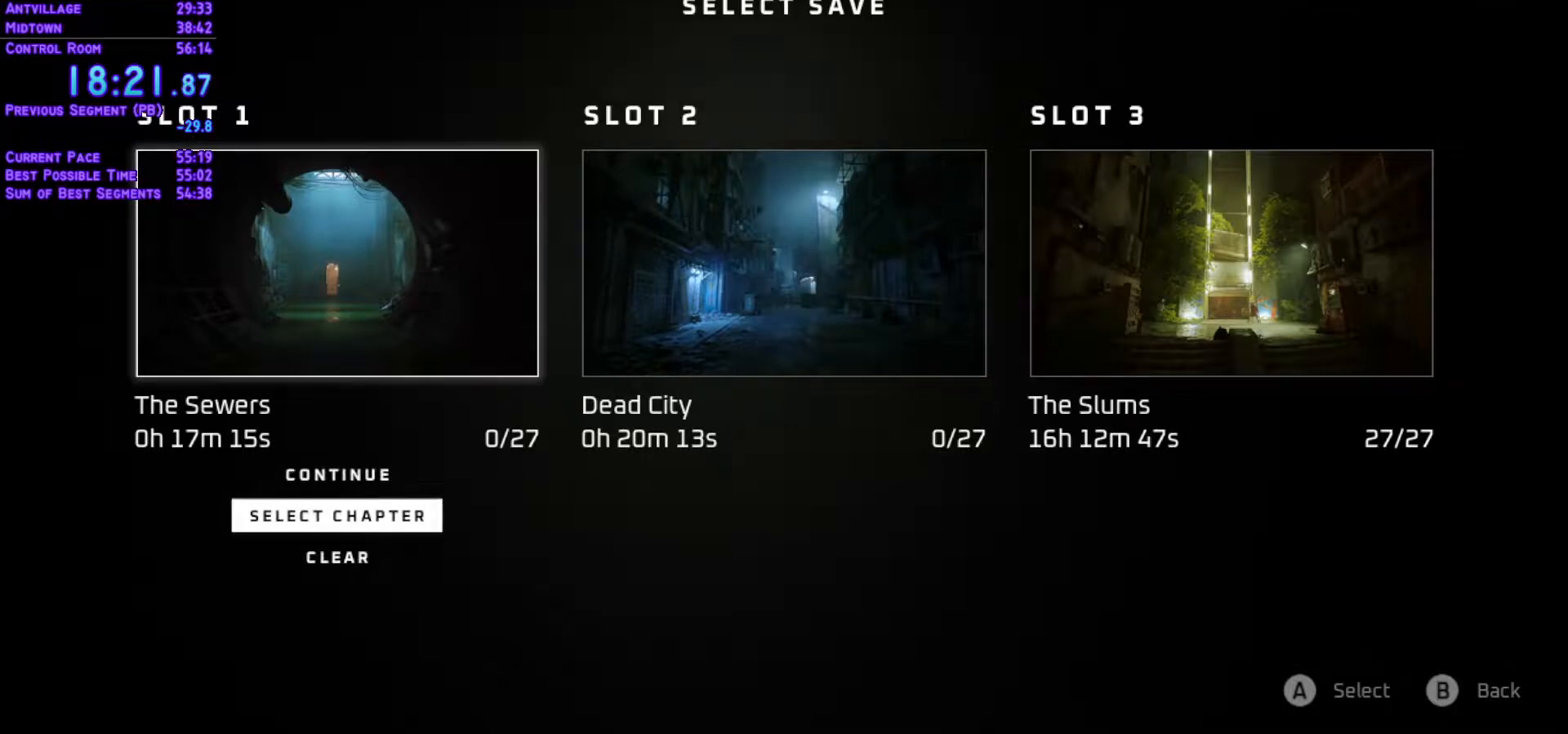
{"buttons": [], "left_stick": "center", "right_stick": "center", "events": [[133, "A", "down"], [233, "A", "up"]]}
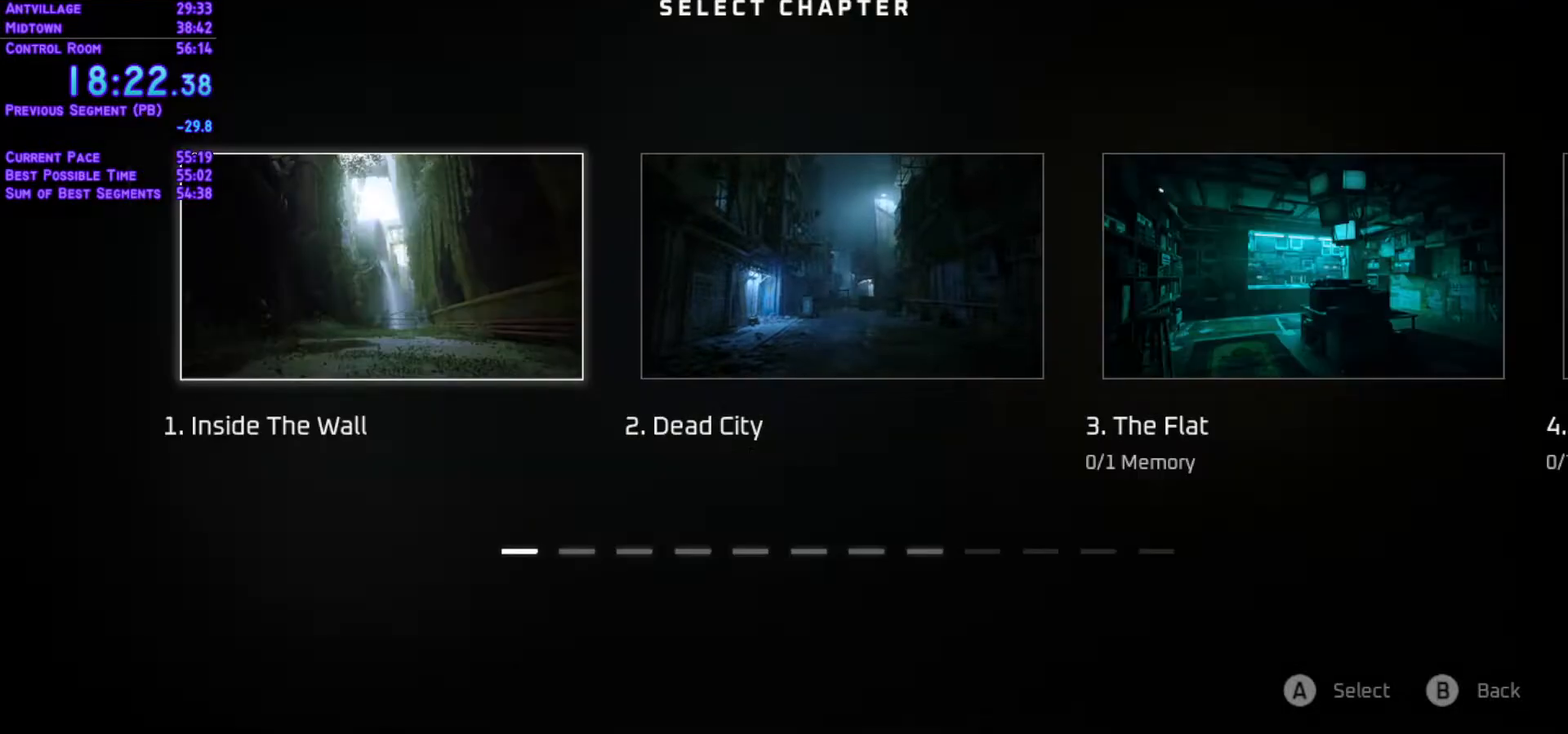
{"buttons": [], "left_stick": "center", "right_stick": "center", "events": [[300, "DPAD_LEFT", "down"], [383, "DPAD_LEFT", "up"]]}
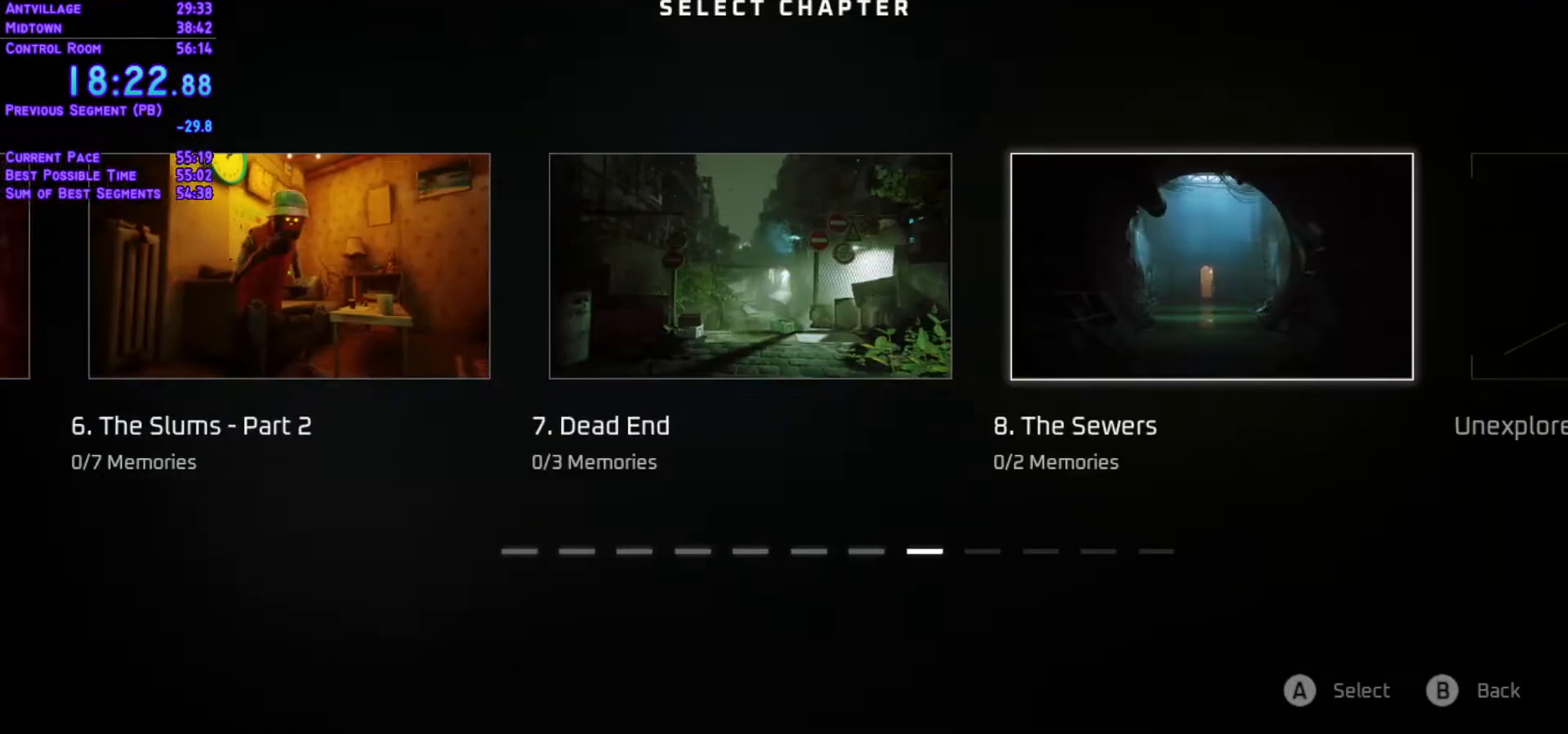
{"buttons": ["DPAD_RIGHT"], "left_stick": "center", "right_stick": "center", "events": [[283, "A", "down"], [383, "A", "up"], [433, "DPAD_RIGHT", "down"]]}
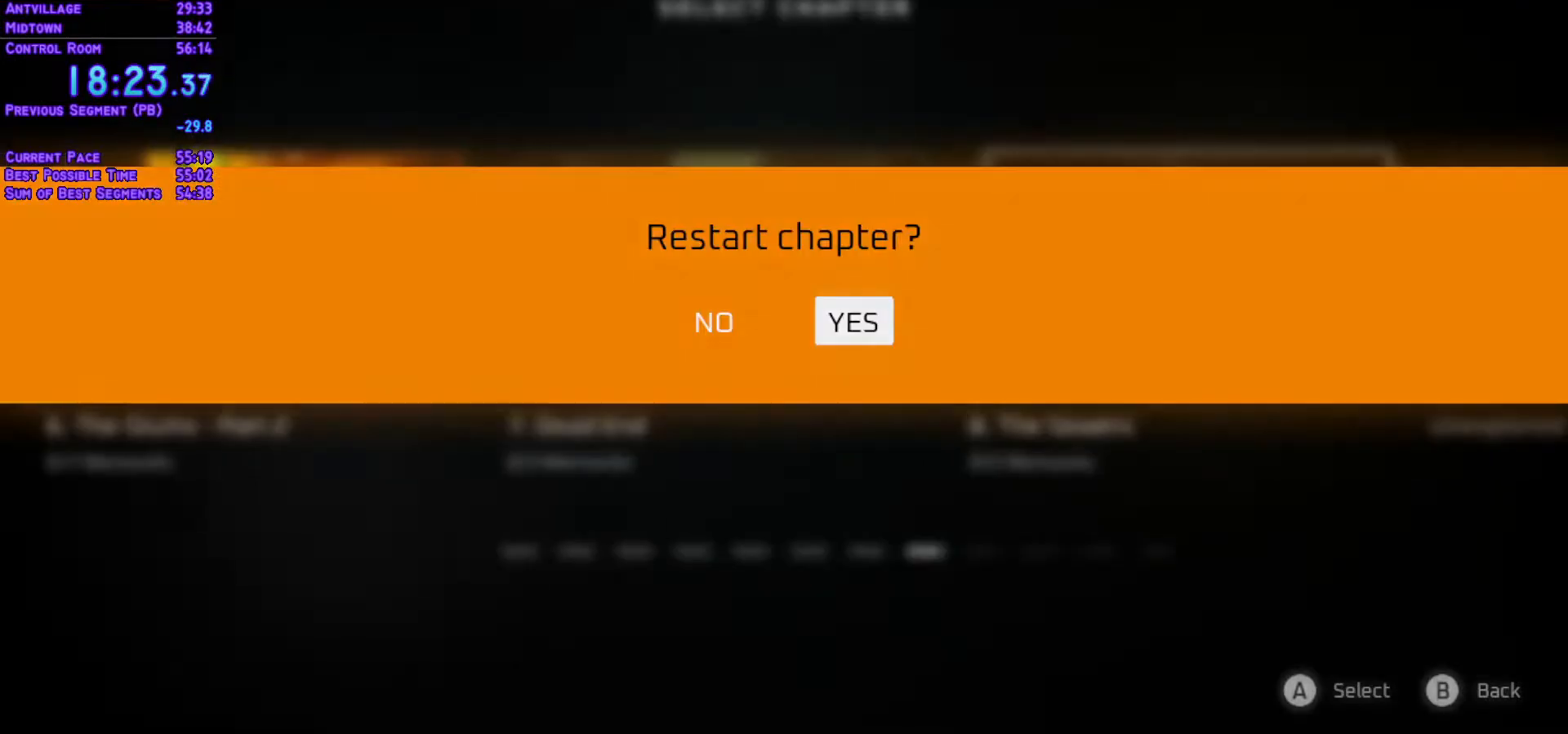
{"buttons": [], "left_stick": "center", "right_stick": "center", "events": [[33, "DPAD_RIGHT", "up"], [50, "A", "down"], [133, "A", "up"]]}